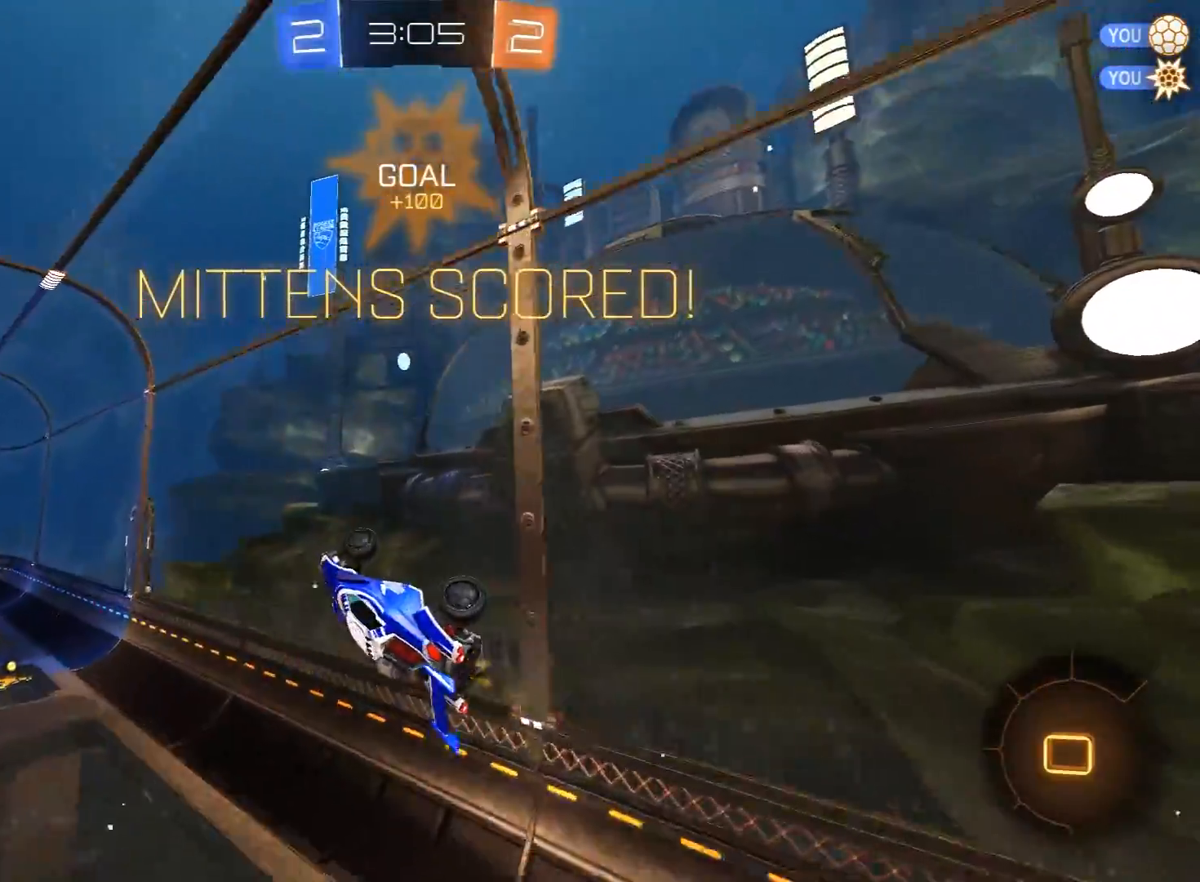
Gameplay with a controller (Xbox layout); each line is a JSON object with the inputs held at the frame after it. "events" lists button and stick changes between this image and that frame as [ms after this image, input, new state], when the widget could be followed in between.
{"buttons": ["L1", "R2"], "left_stick": "up-right", "right_stick": "center", "events": [[183, "left_stick", "left"], [333, "L1", "down"], [333, "left_stick", "up-right"]]}
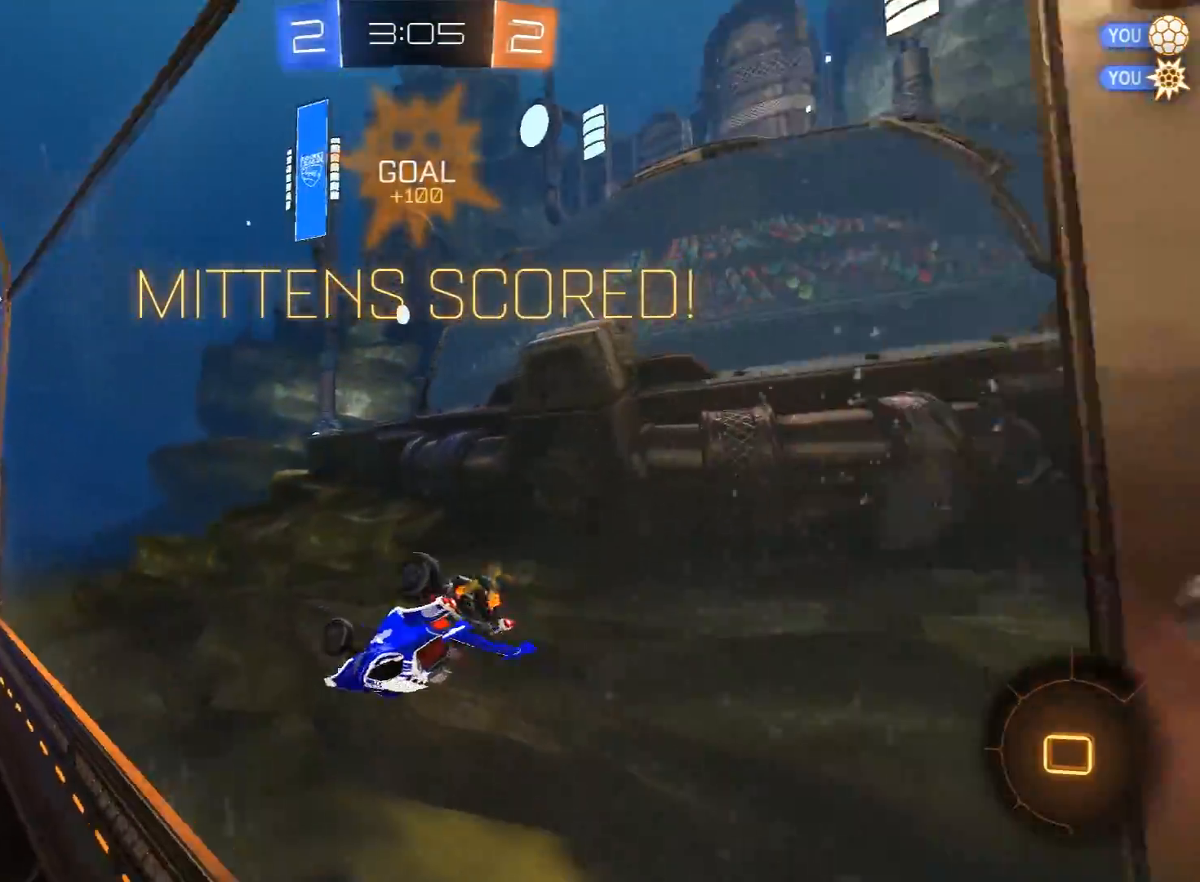
{"buttons": ["A", "L1", "R1", "R2"], "left_stick": "down-right", "right_stick": "center", "events": [[200, "R1", "down"], [200, "left_stick", "center"], [300, "left_stick", "down-right"], [333, "A", "down"]]}
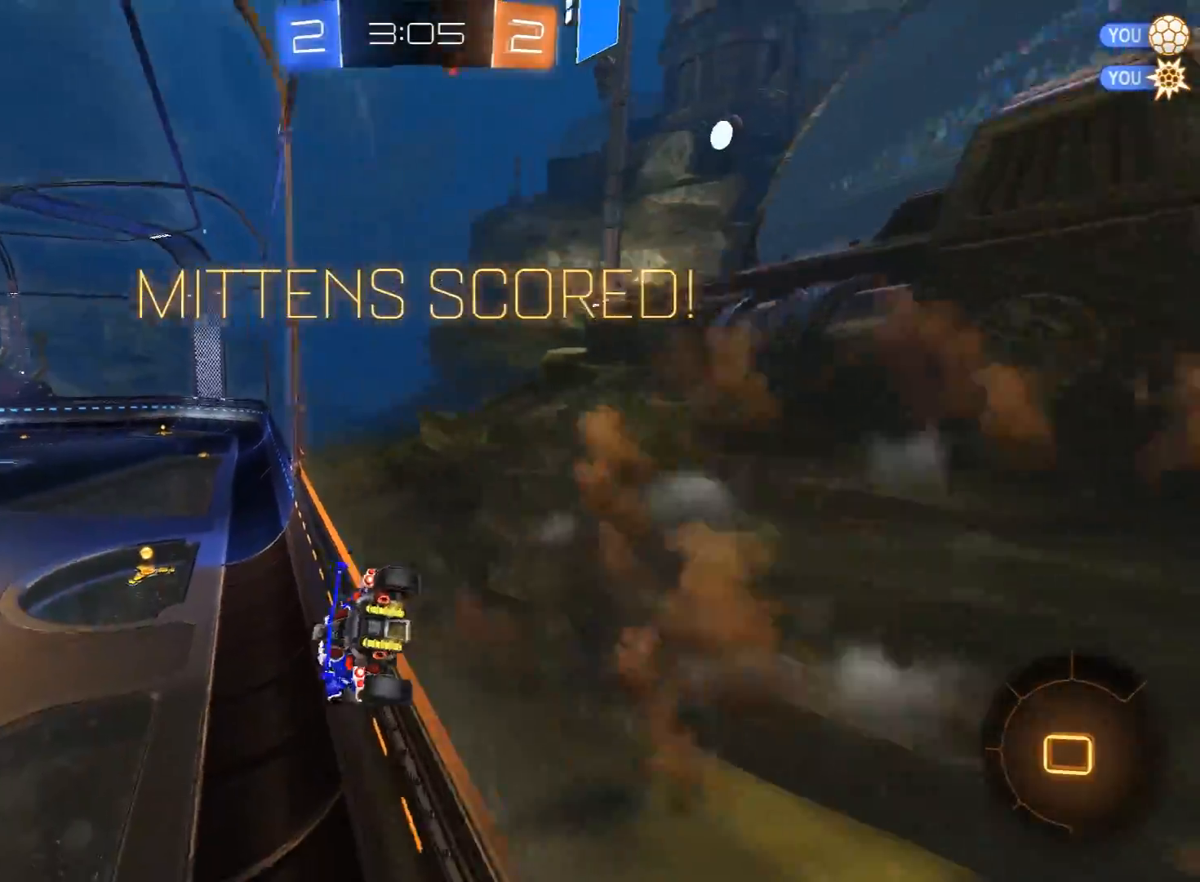
{"buttons": ["L1", "R1", "R2"], "left_stick": "up", "right_stick": "center", "events": [[17, "A", "up"], [183, "left_stick", "center"], [317, "left_stick", "down-left"], [400, "R1", "up"], [433, "R1", "down"], [467, "left_stick", "up"]]}
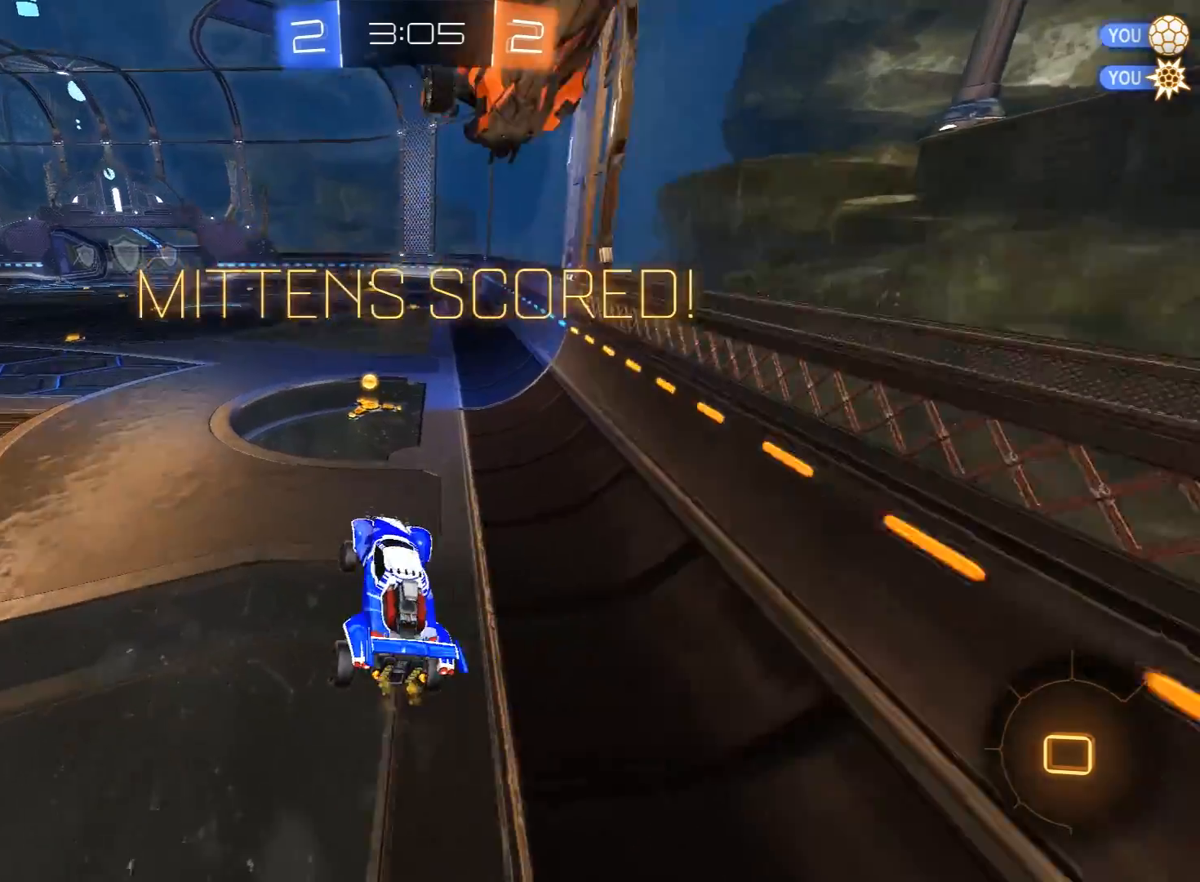
{"buttons": ["R1", "R2"], "left_stick": "center", "right_stick": "center", "events": [[83, "A", "down"], [117, "L3", "down"], [183, "A", "up"], [200, "L3", "up"], [250, "L1", "up"], [267, "A", "down"], [350, "A", "up"], [350, "left_stick", "center"], [433, "A", "down"], [500, "A", "up"]]}
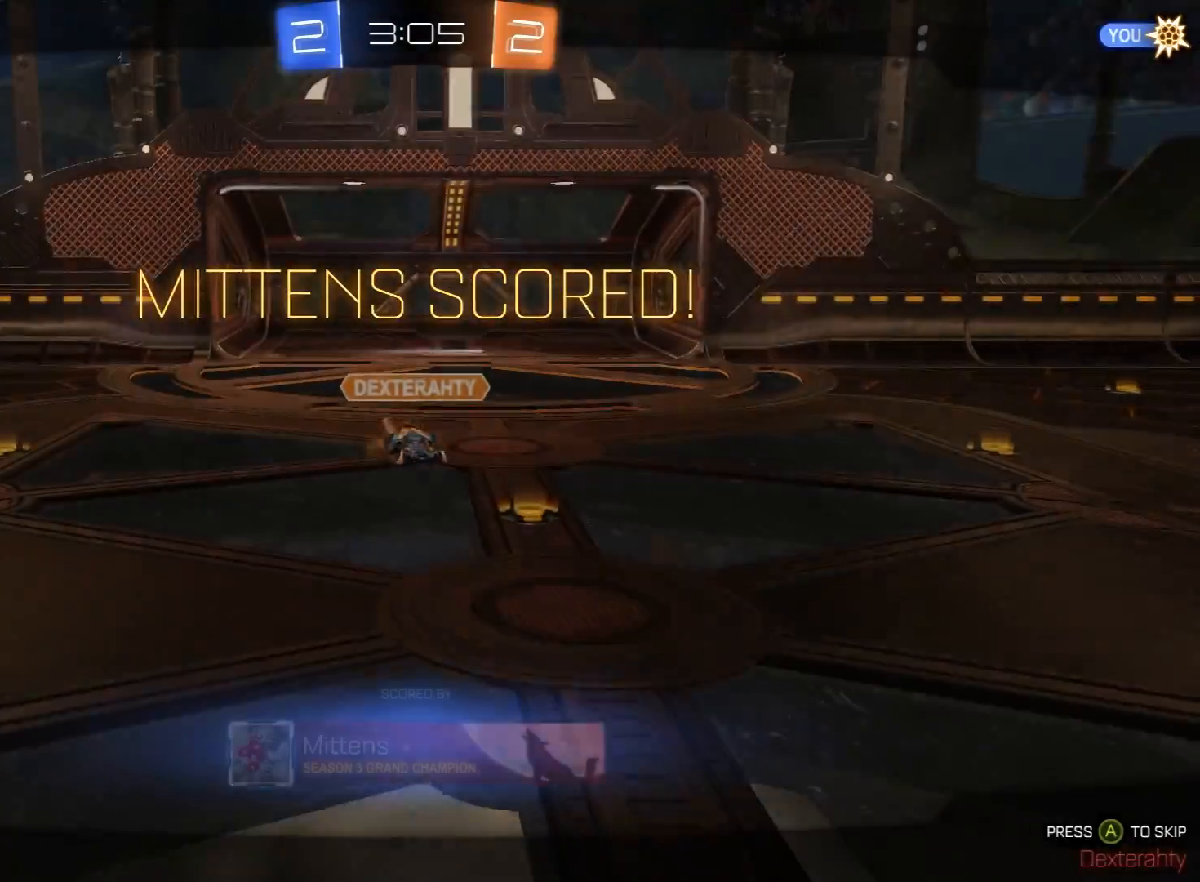
{"buttons": ["R2"], "left_stick": "center", "right_stick": "center", "events": [[83, "A", "down"], [183, "R1", "up"], [233, "A", "up"], [300, "A", "down"], [300, "R1", "down"], [467, "A", "up"], [500, "R1", "up"]]}
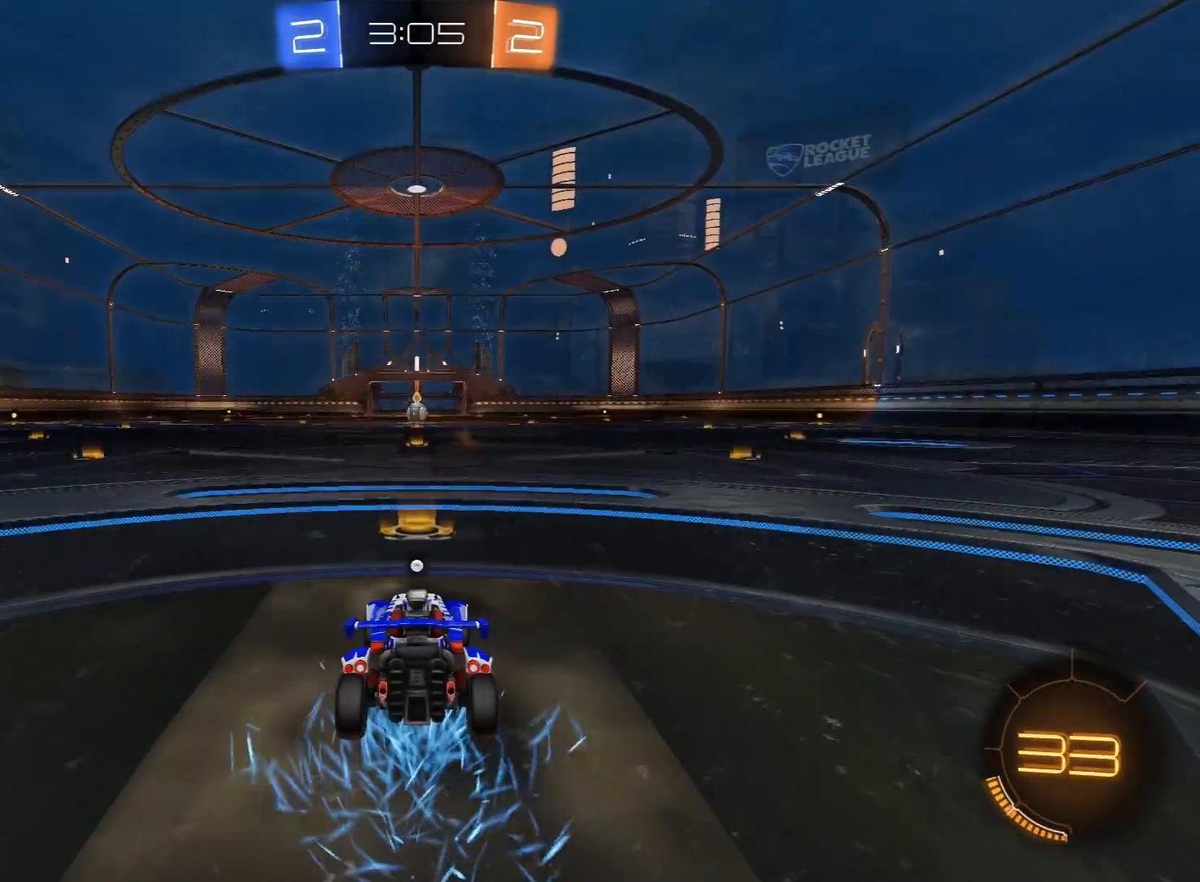
{"buttons": ["R1", "R2"], "left_stick": "center", "right_stick": "center", "events": [[183, "R1", "down"], [300, "left_stick", "down-right"], [433, "left_stick", "center"]]}
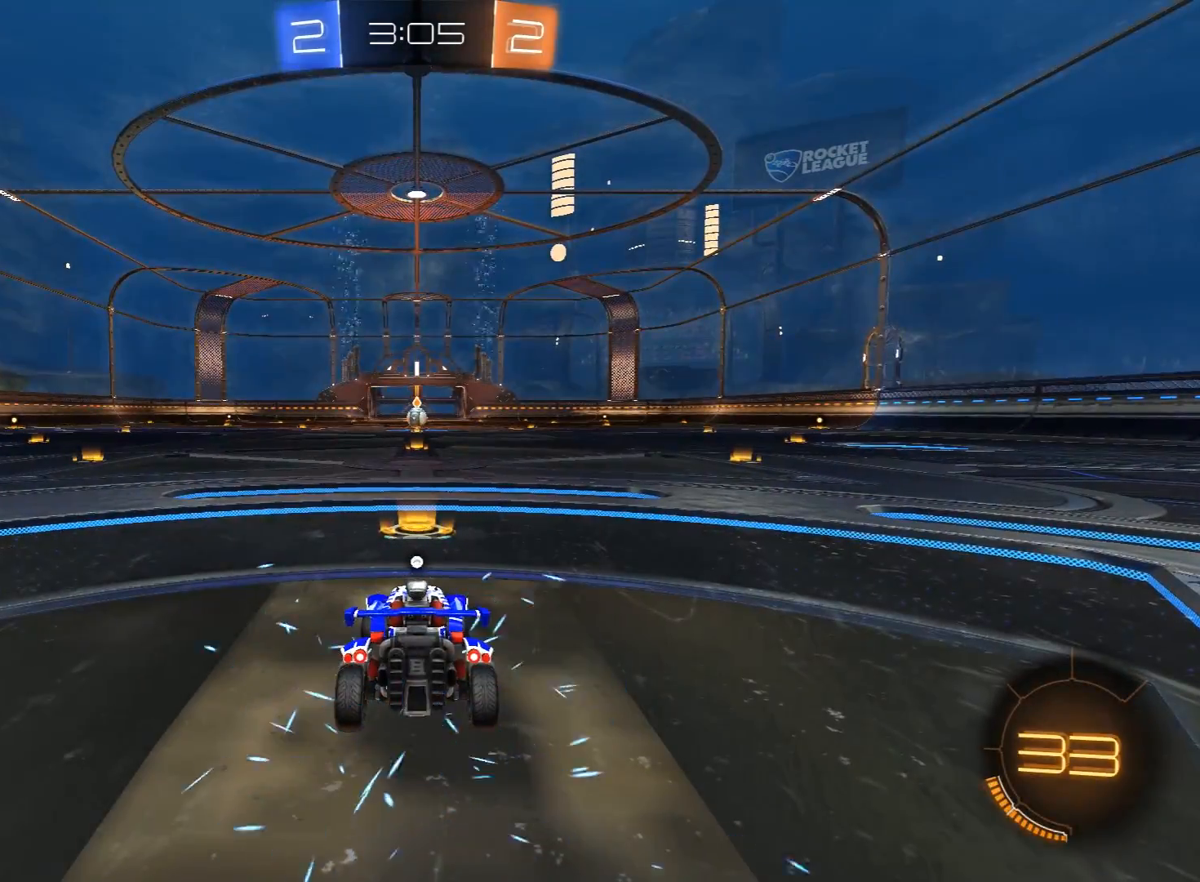
{"buttons": ["R1", "R2"], "left_stick": "center", "right_stick": "center", "events": [[250, "R1", "up"], [500, "R1", "down"]]}
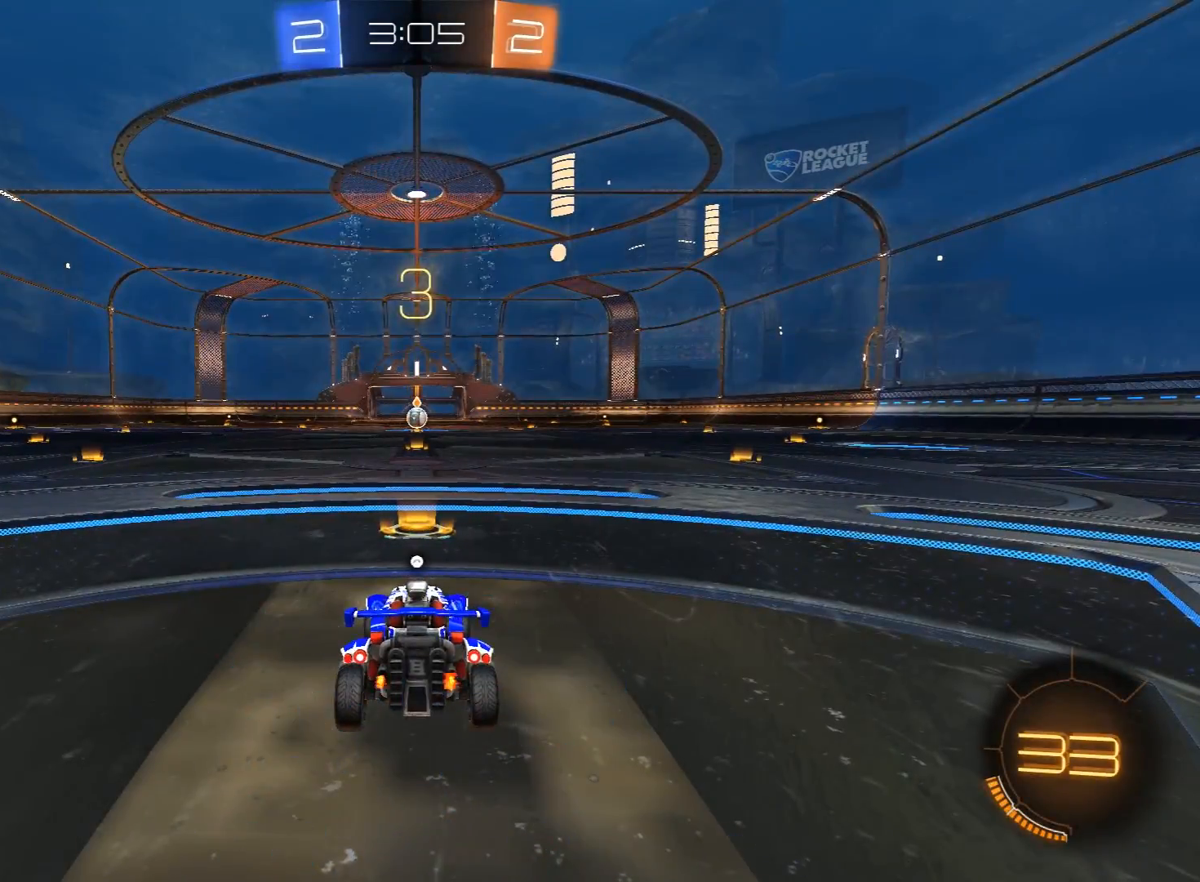
{"buttons": ["R1", "R2"], "left_stick": "center", "right_stick": "up-right", "events": [[150, "R3", "down"], [150, "right_stick", "up-right"], [250, "left_stick", "down-right"], [250, "right_stick", "up"], [367, "right_stick", "up-right"], [383, "left_stick", "center"], [400, "R3", "up"]]}
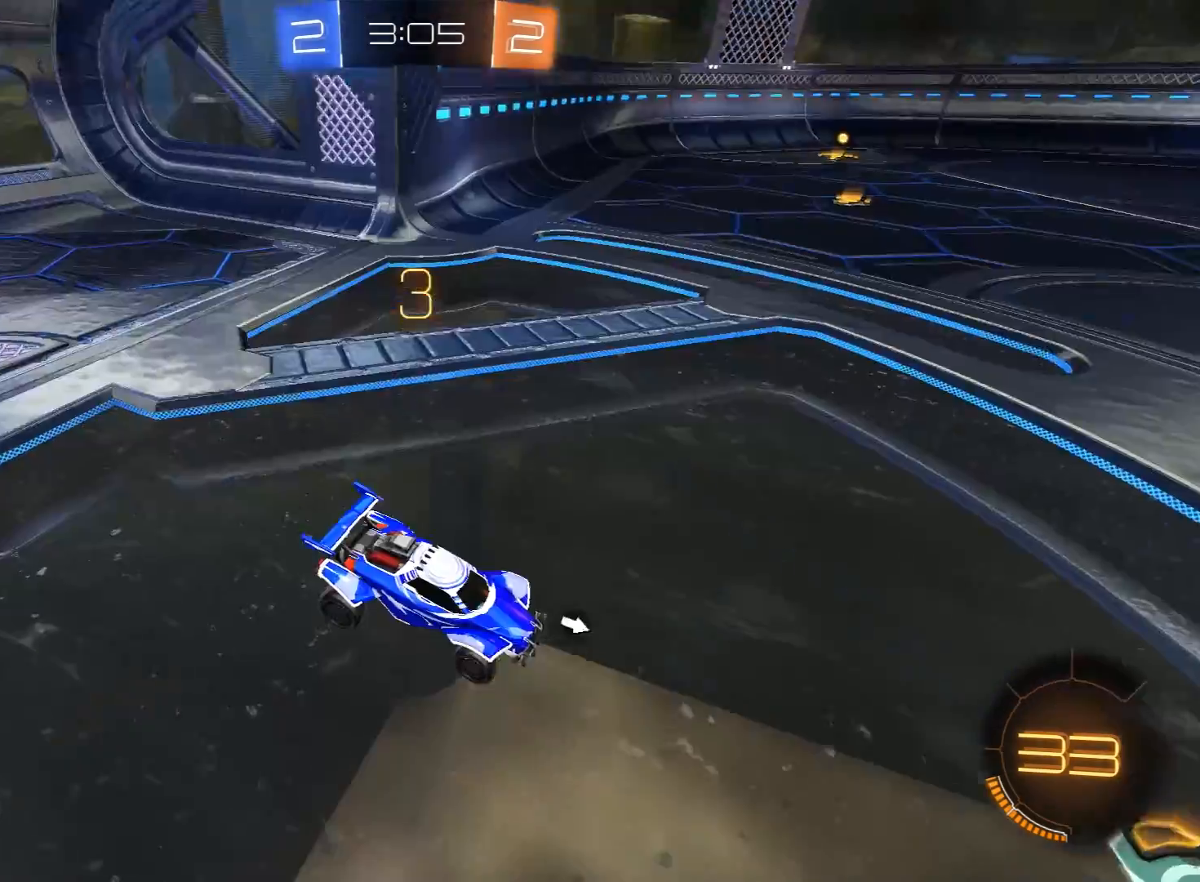
{"buttons": ["R1", "R2", "L3"], "left_stick": "center", "right_stick": "up-right", "events": [[17, "R3", "down"], [233, "left_stick", "down-right"], [267, "R3", "up"], [333, "left_stick", "up-right"], [367, "R3", "down"], [433, "R3", "up"], [450, "left_stick", "center"], [467, "L3", "down"]]}
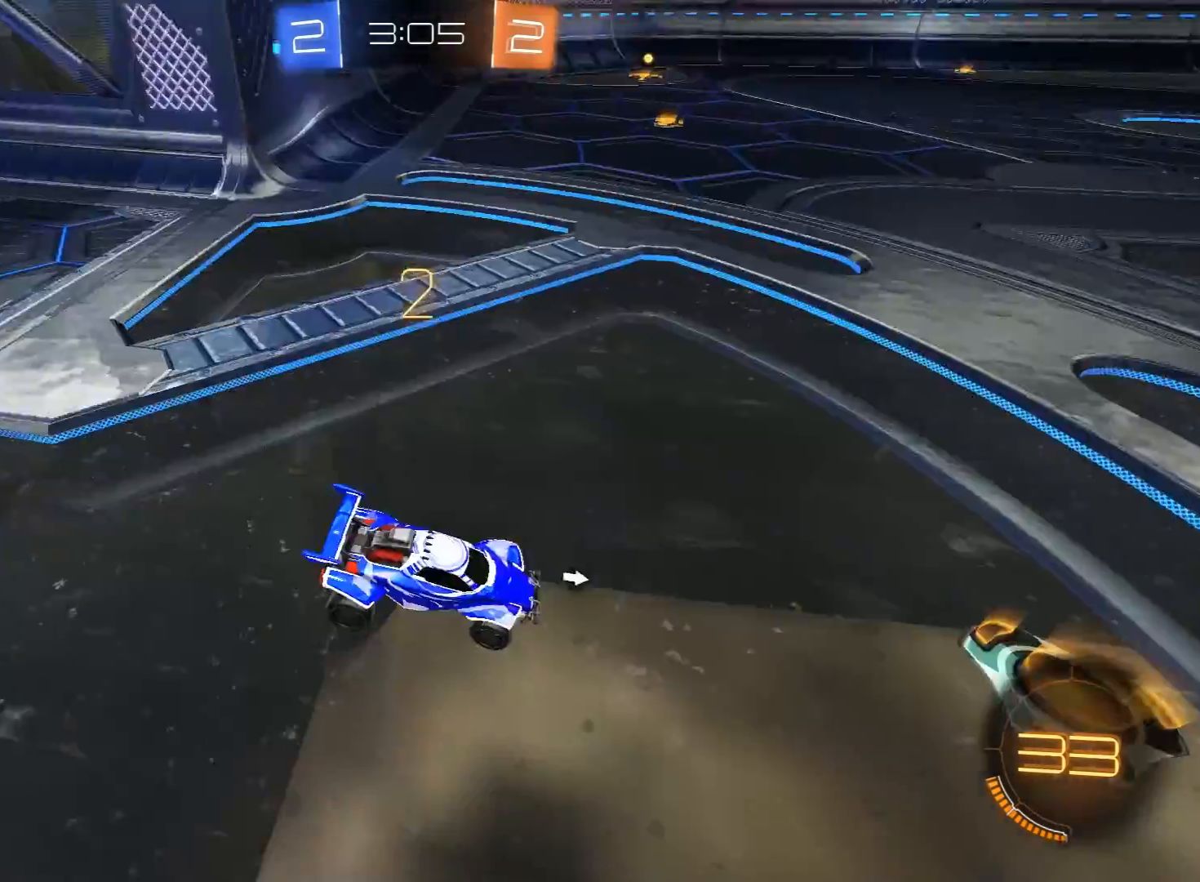
{"buttons": ["R1", "R2"], "left_stick": "center", "right_stick": "center", "events": [[17, "R3", "down"], [67, "left_stick", "right"], [100, "L3", "up"], [100, "R3", "up"], [150, "right_stick", "center"], [217, "left_stick", "center"]]}
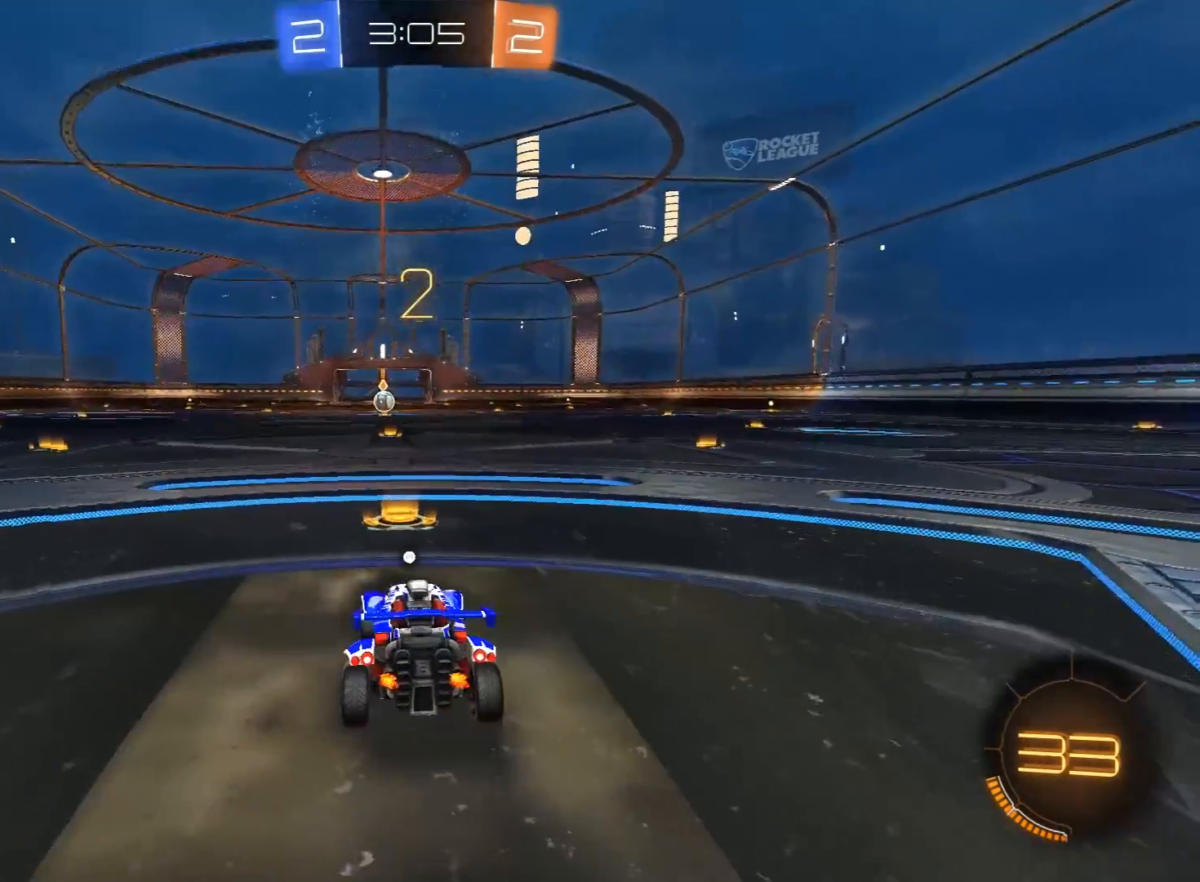
{"buttons": ["R1", "R2"], "left_stick": "center", "right_stick": "center", "events": []}
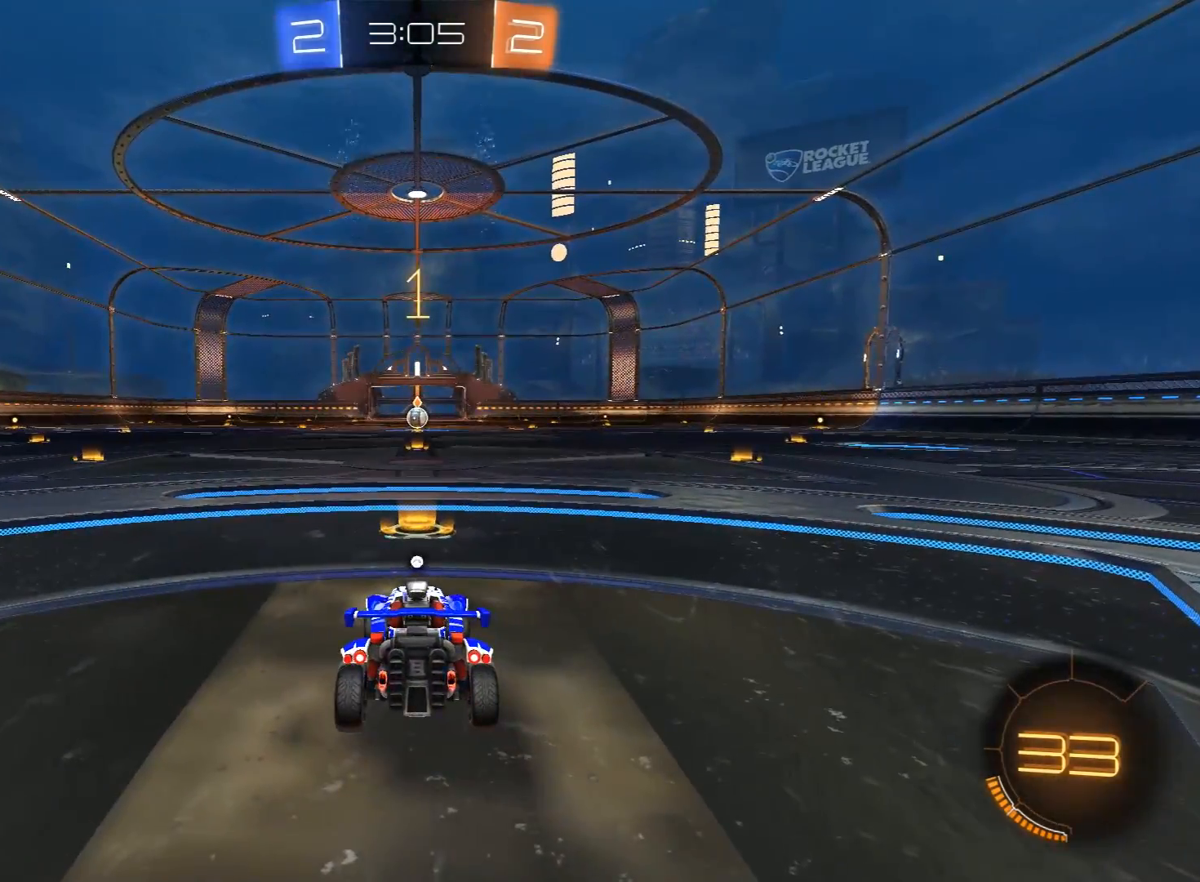
{"buttons": ["R1", "R2"], "left_stick": "center", "right_stick": "center", "events": []}
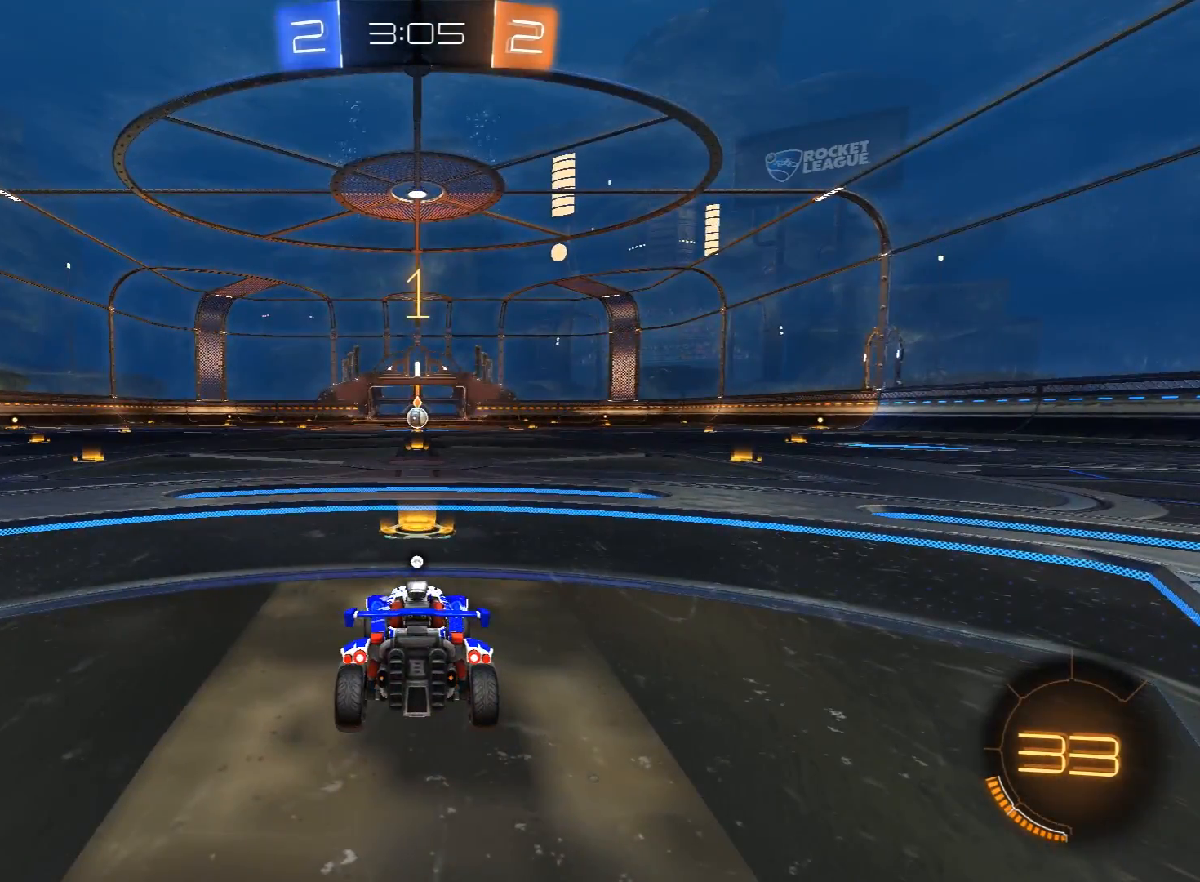
{"buttons": ["R1", "R2"], "left_stick": "center", "right_stick": "center", "events": []}
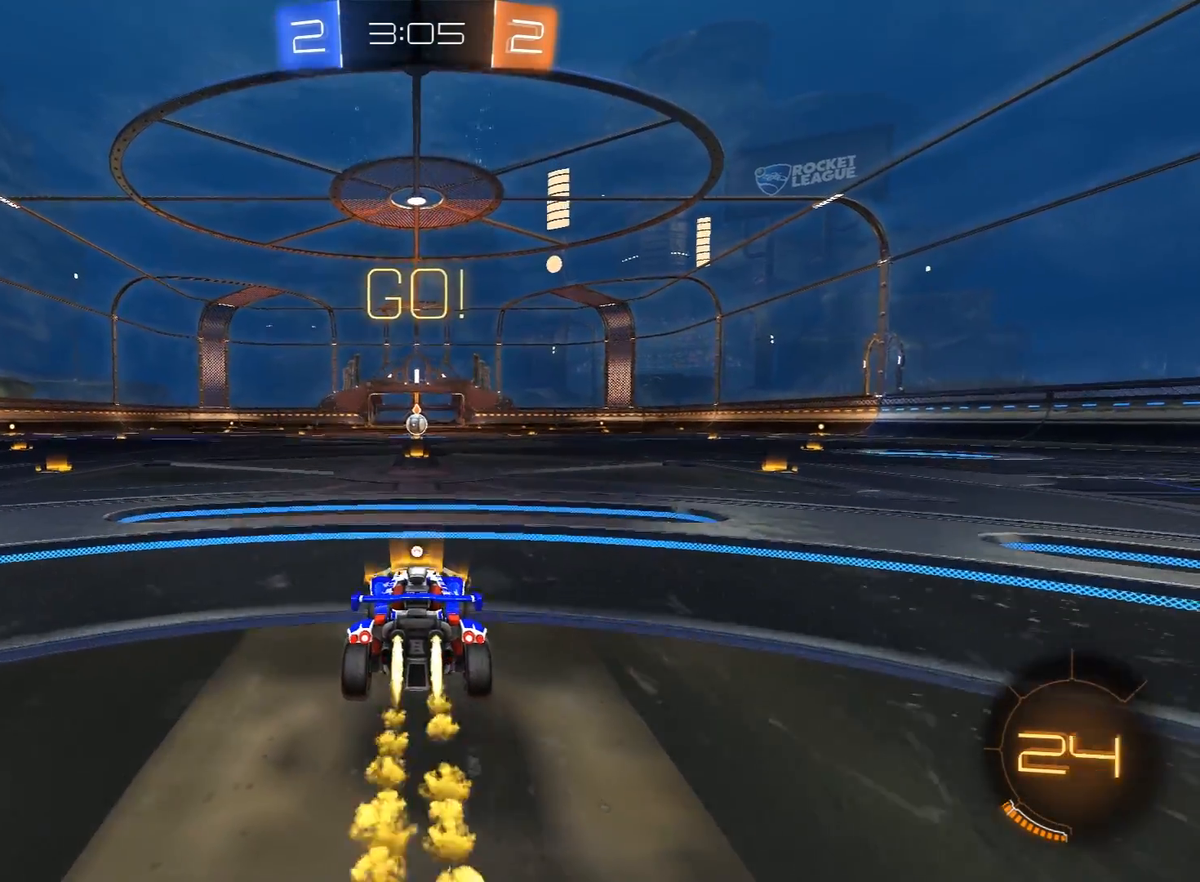
{"buttons": ["L1", "R1", "R2", "L3"], "left_stick": "left", "right_stick": "center", "events": [[17, "left_stick", "up-right"], [167, "A", "down"], [217, "A", "up"], [217, "left_stick", "left"], [250, "L1", "down"], [267, "A", "down"], [267, "L3", "down"], [317, "X", "down"], [333, "Y", "down"], [350, "A", "up"], [367, "X", "up"], [450, "Y", "up"]]}
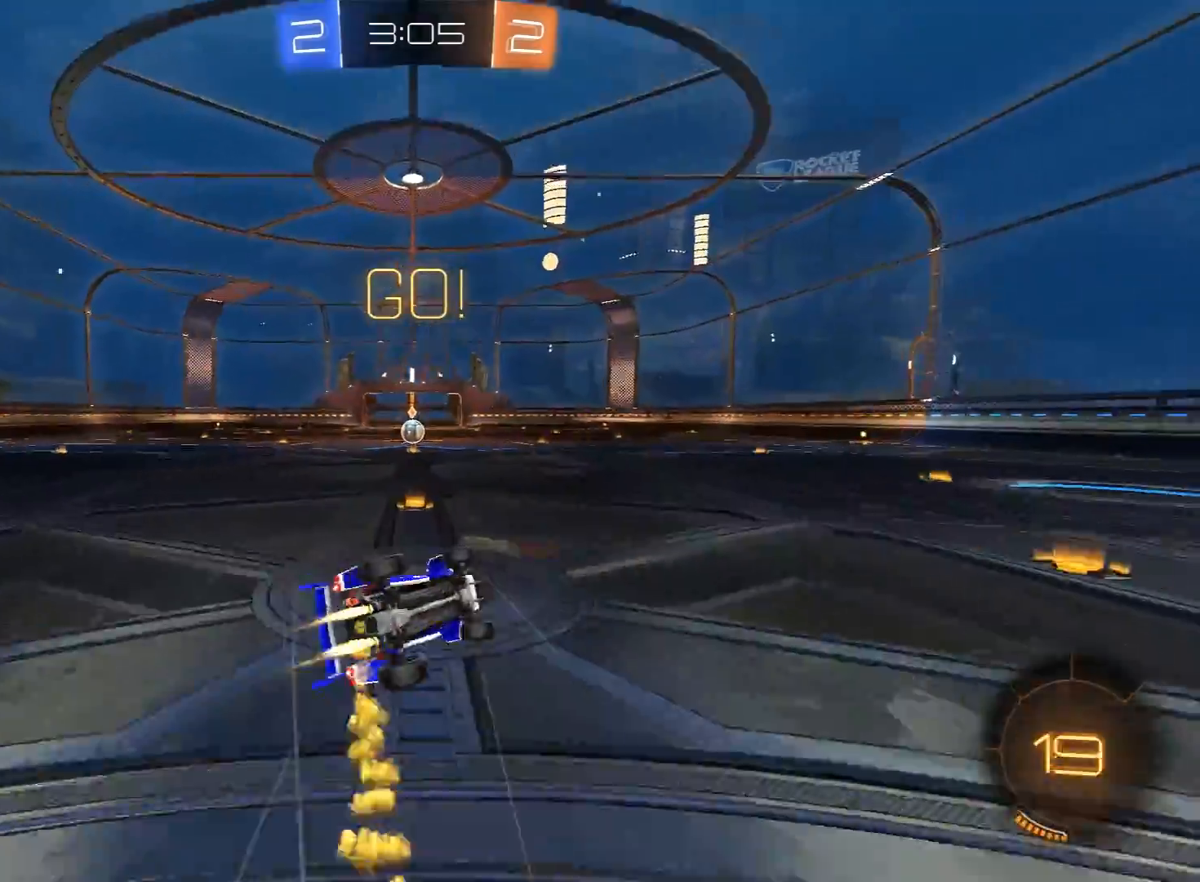
{"buttons": ["R2"], "left_stick": "up-left", "right_stick": "center", "events": [[300, "left_stick", "up-left"], [400, "L3", "up"], [400, "R1", "up"], [433, "L1", "up"]]}
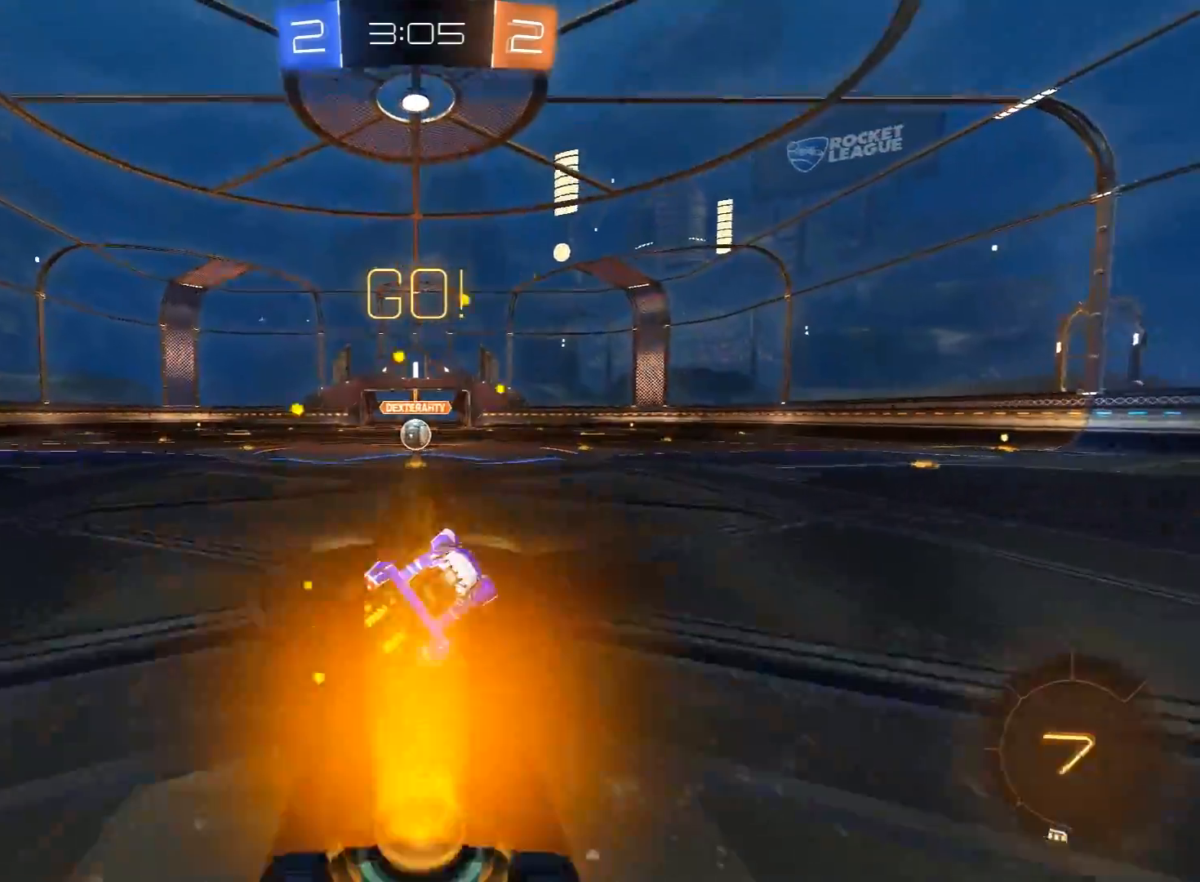
{"buttons": ["L2"], "left_stick": "center", "right_stick": "center", "events": [[233, "left_stick", "center"], [317, "R2", "up"], [433, "L2", "down"]]}
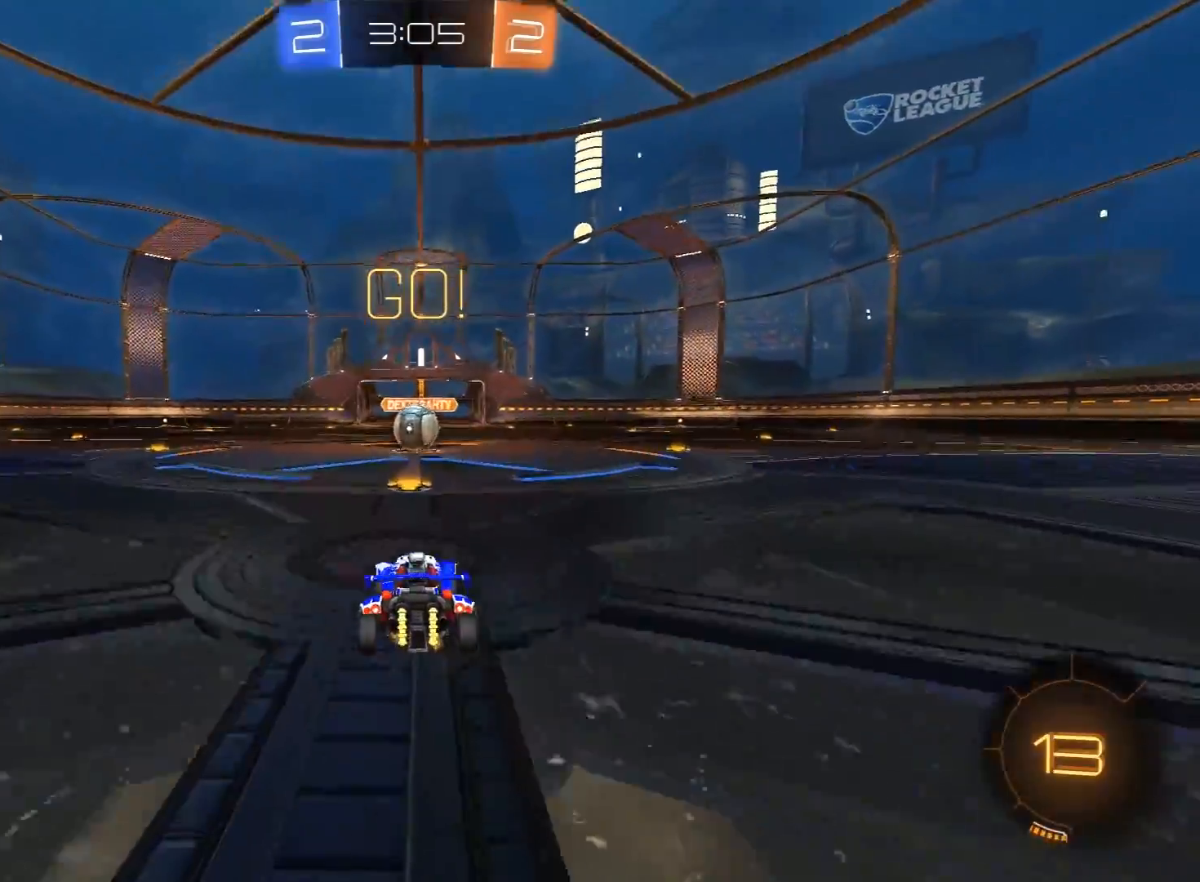
{"buttons": ["R2"], "left_stick": "center", "right_stick": "center", "events": [[67, "L2", "up"], [233, "R2", "down"]]}
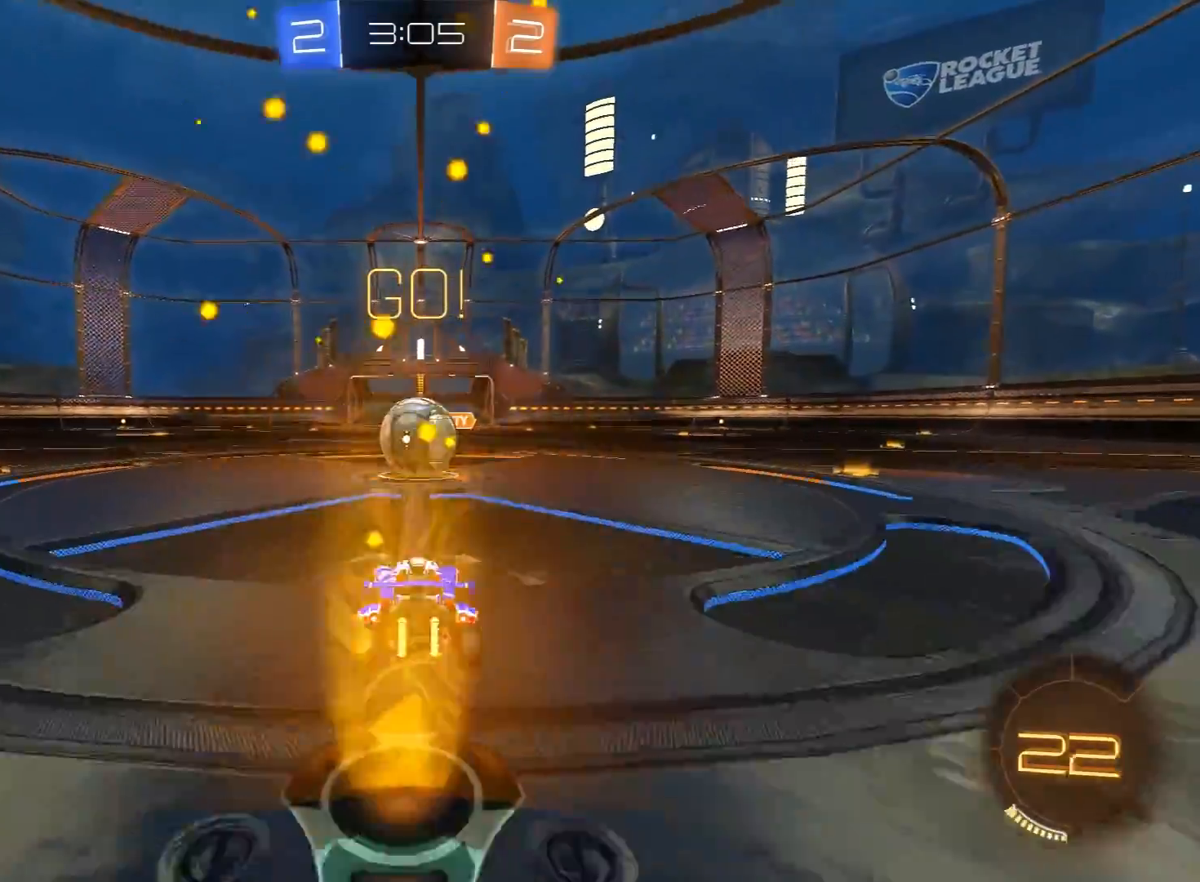
{"buttons": ["L1", "R2", "L3"], "left_stick": "left", "right_stick": "center", "events": [[17, "A", "down"], [117, "A", "up"], [167, "left_stick", "left"], [217, "A", "down"], [217, "L1", "down"], [233, "L3", "down"], [367, "A", "up"]]}
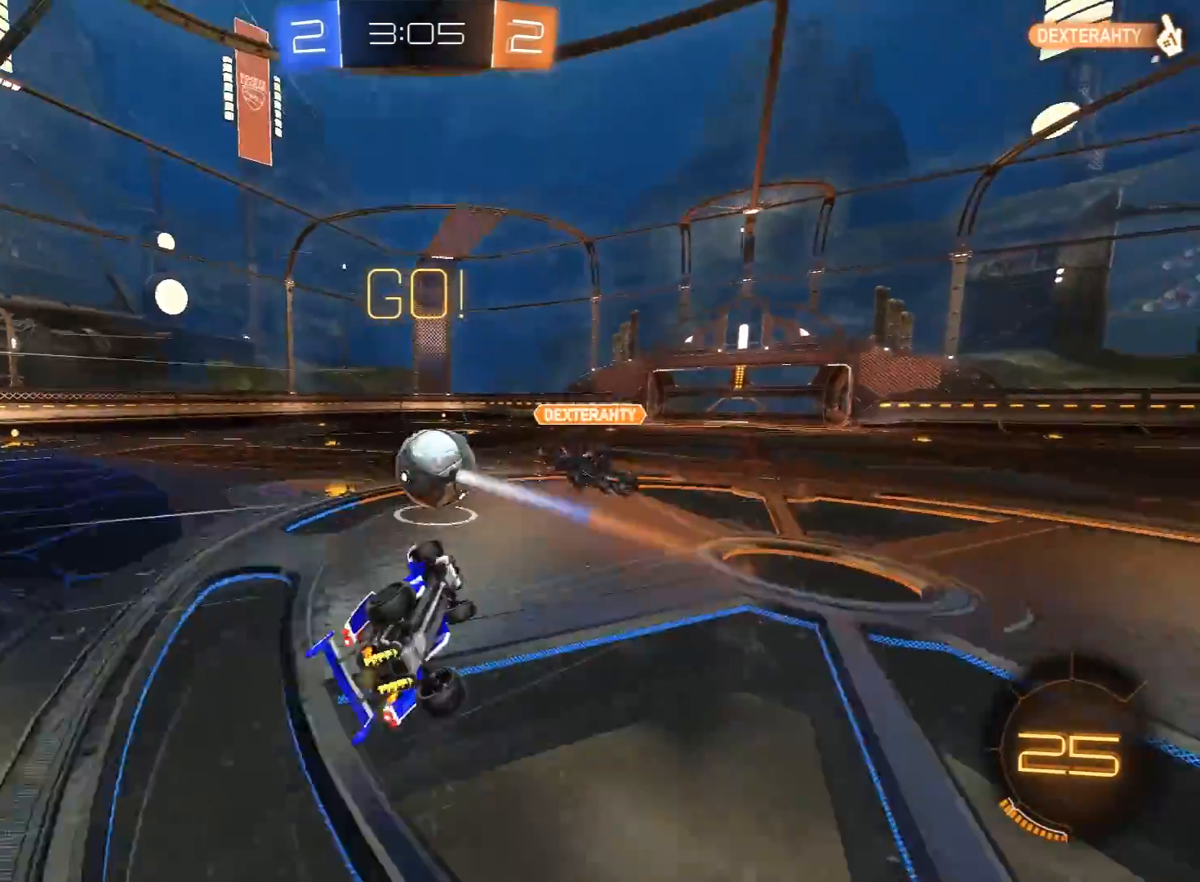
{"buttons": ["R2"], "left_stick": "up-left", "right_stick": "center", "events": [[117, "L3", "up"], [250, "left_stick", "up-left"], [333, "L1", "up"]]}
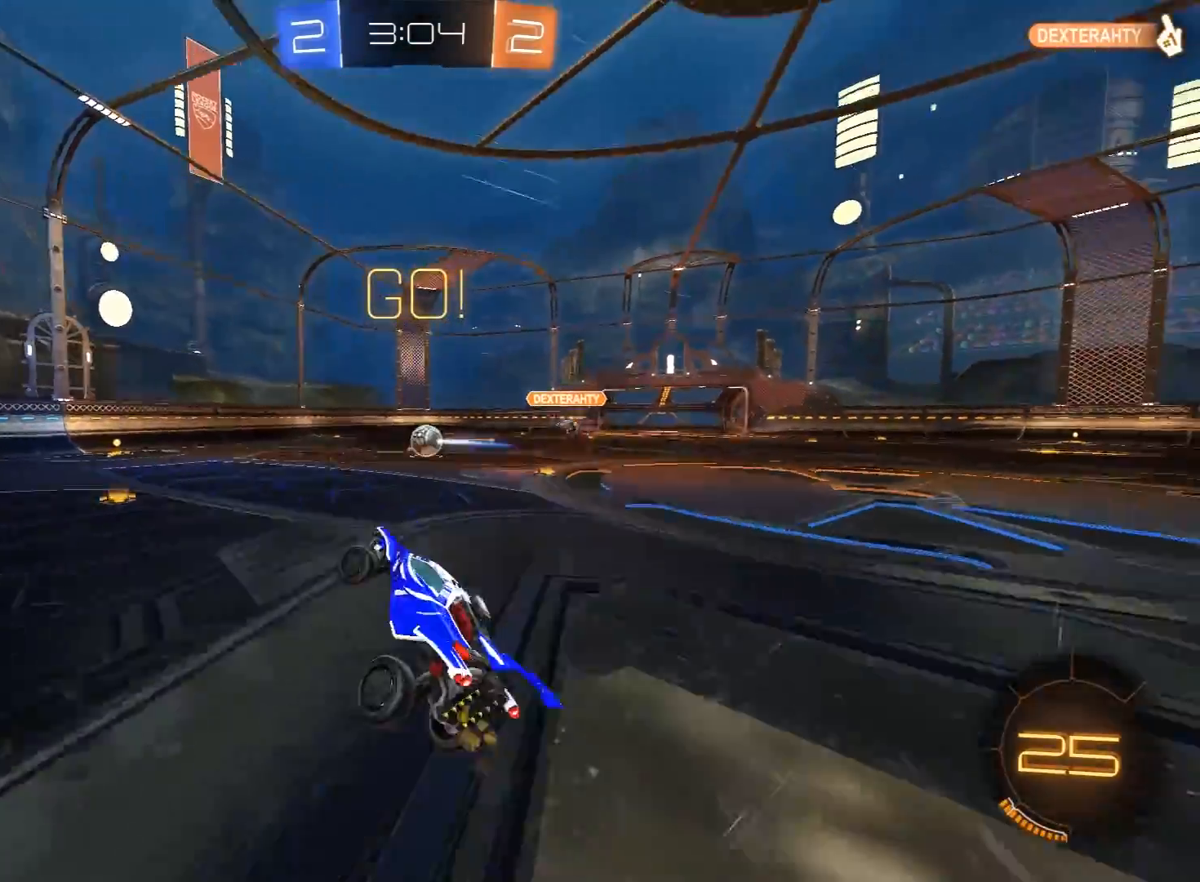
{"buttons": ["Y", "R1", "R2"], "left_stick": "left", "right_stick": "center", "events": [[317, "left_stick", "left"], [400, "R1", "down"], [417, "Y", "down"]]}
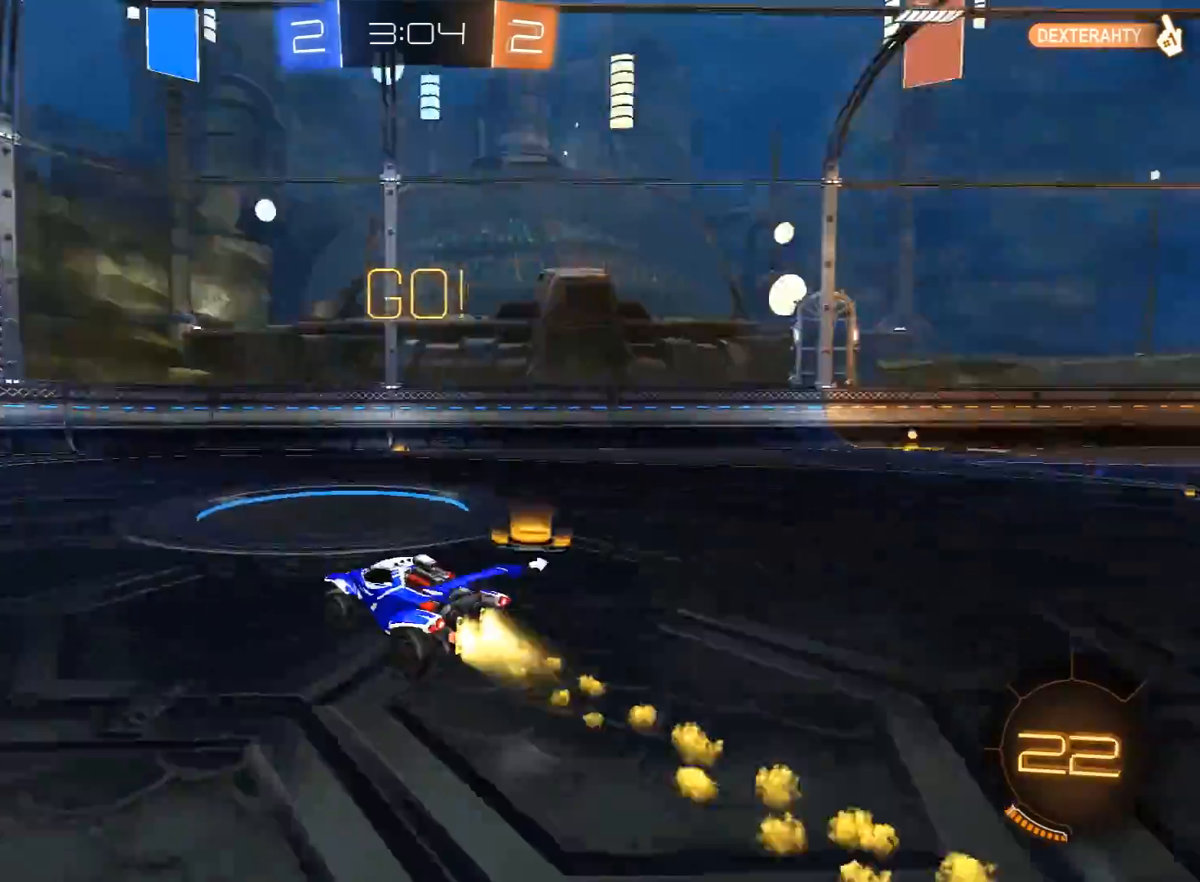
{"buttons": ["Y", "R1", "R2"], "left_stick": "center", "right_stick": "center", "events": [[67, "Y", "up"], [67, "left_stick", "center"], [417, "Y", "down"]]}
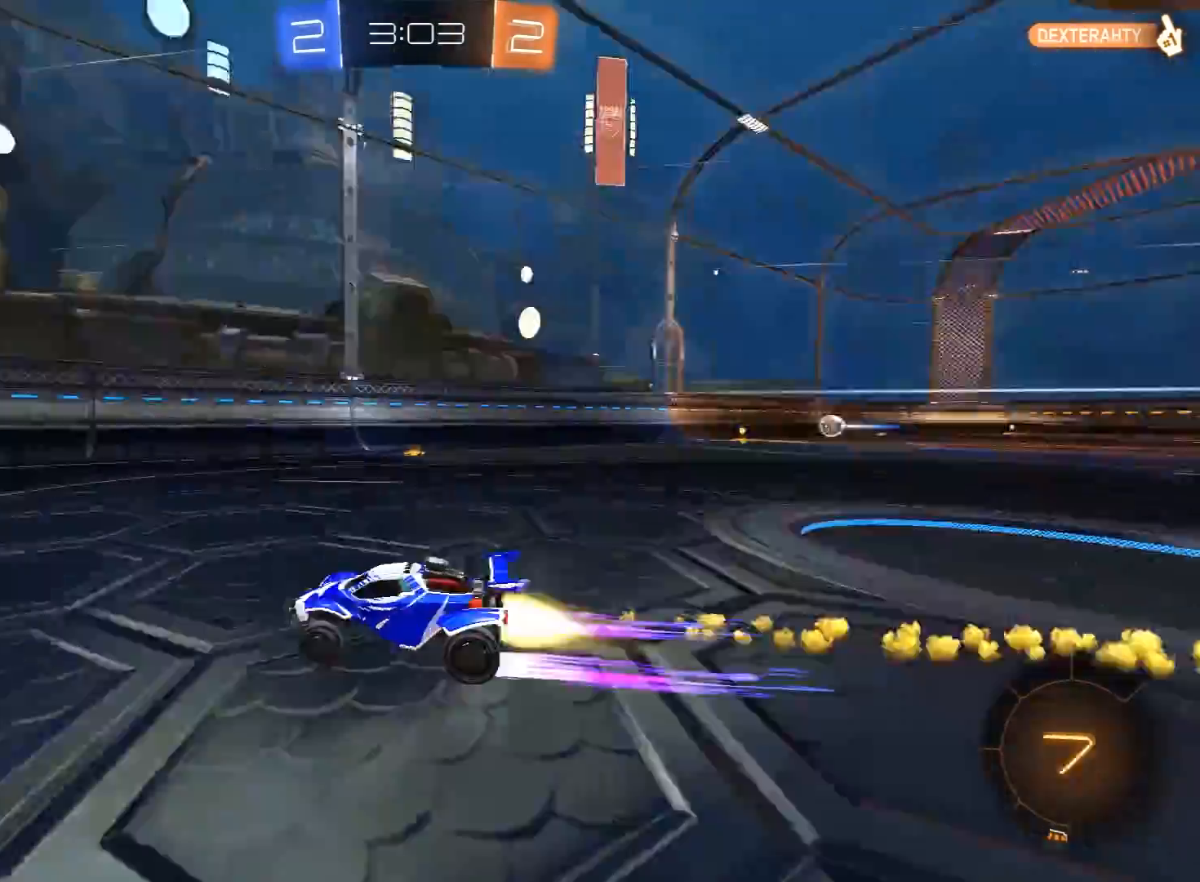
{"buttons": ["R1", "R2"], "left_stick": "right", "right_stick": "center", "events": [[67, "Y", "up"], [183, "R1", "up"], [183, "left_stick", "right"], [217, "L1", "down"], [317, "R1", "down"], [350, "L1", "up"]]}
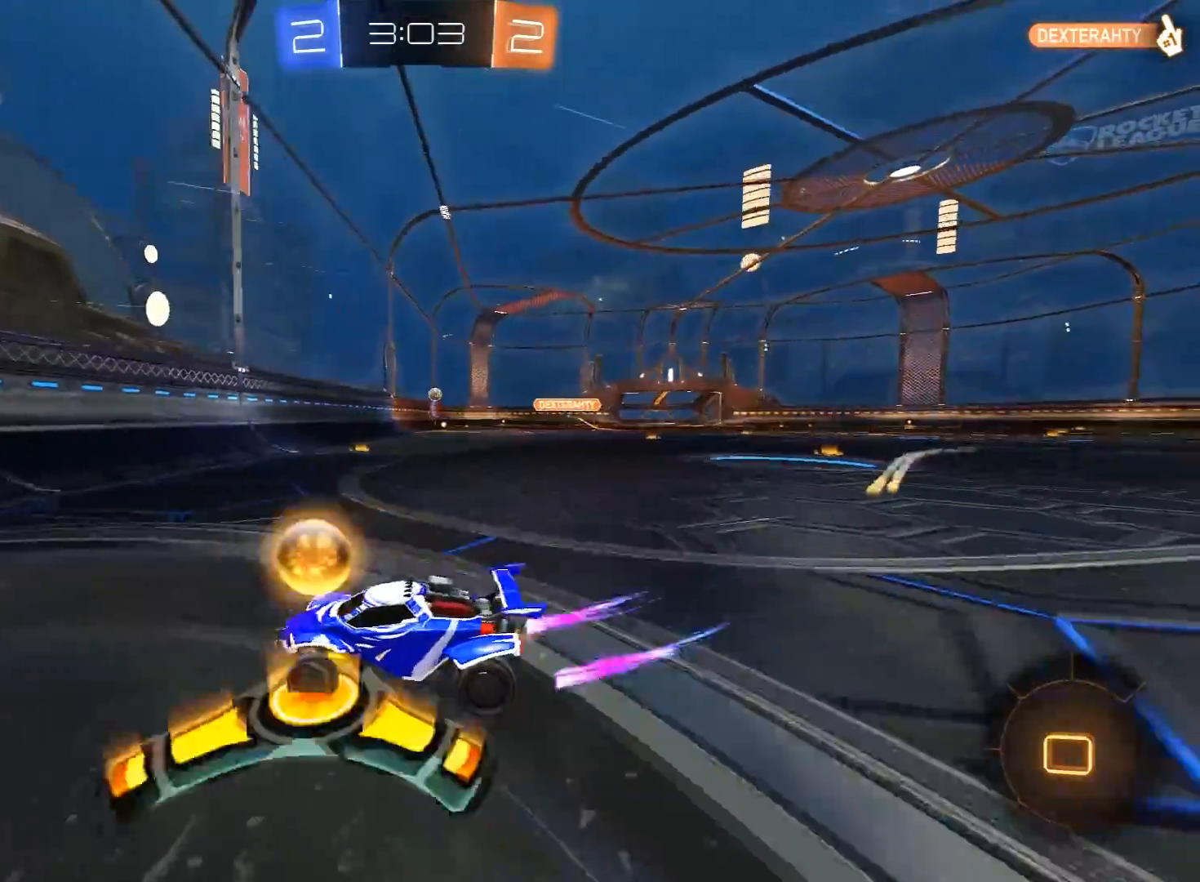
{"buttons": ["A", "L1", "R1", "R2"], "left_stick": "right", "right_stick": "center", "events": [[300, "left_stick", "center"], [367, "left_stick", "down-right"], [383, "L1", "down"], [433, "A", "down"], [433, "left_stick", "right"]]}
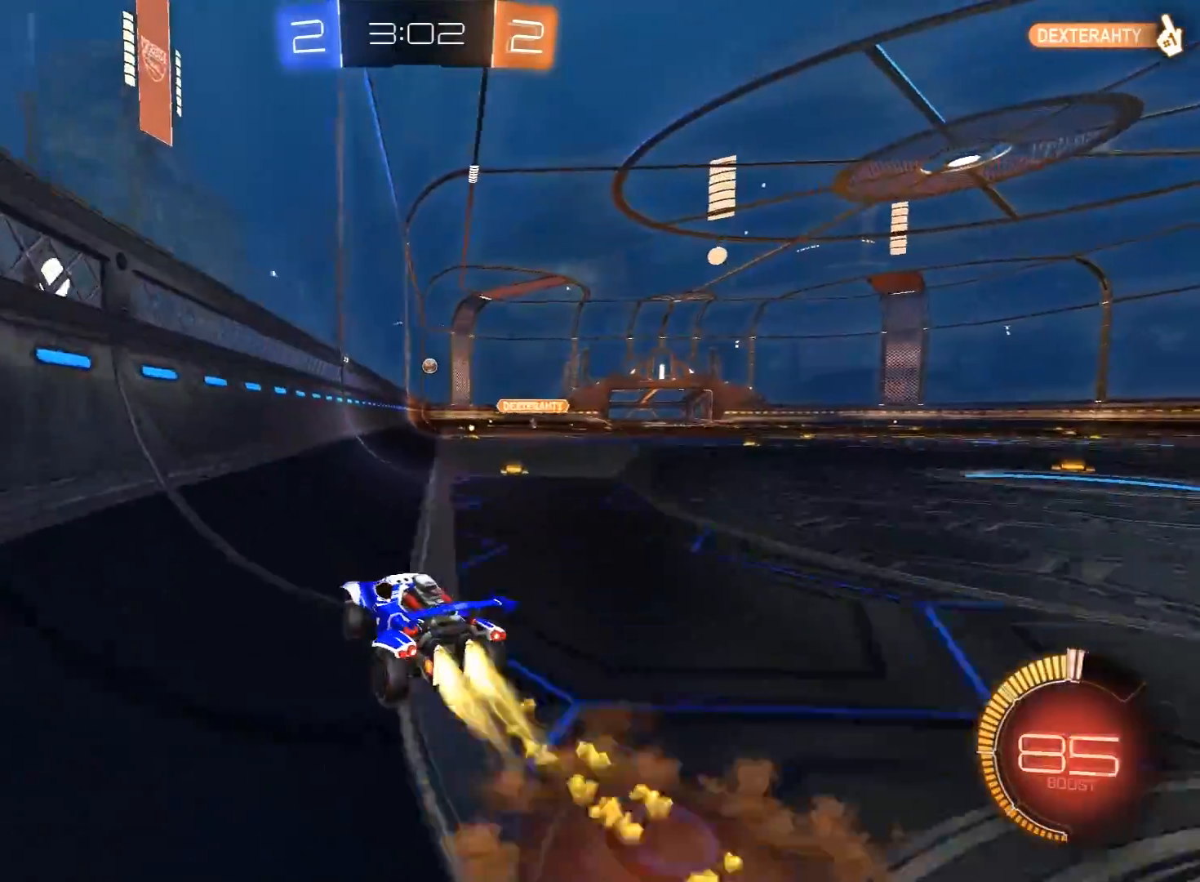
{"buttons": ["A", "L1", "R1", "R2"], "left_stick": "left", "right_stick": "center", "events": [[100, "A", "up"], [100, "L1", "up"], [133, "left_stick", "center"], [200, "left_stick", "right"], [333, "left_stick", "center"], [367, "A", "down"], [383, "left_stick", "left"], [400, "L1", "down"]]}
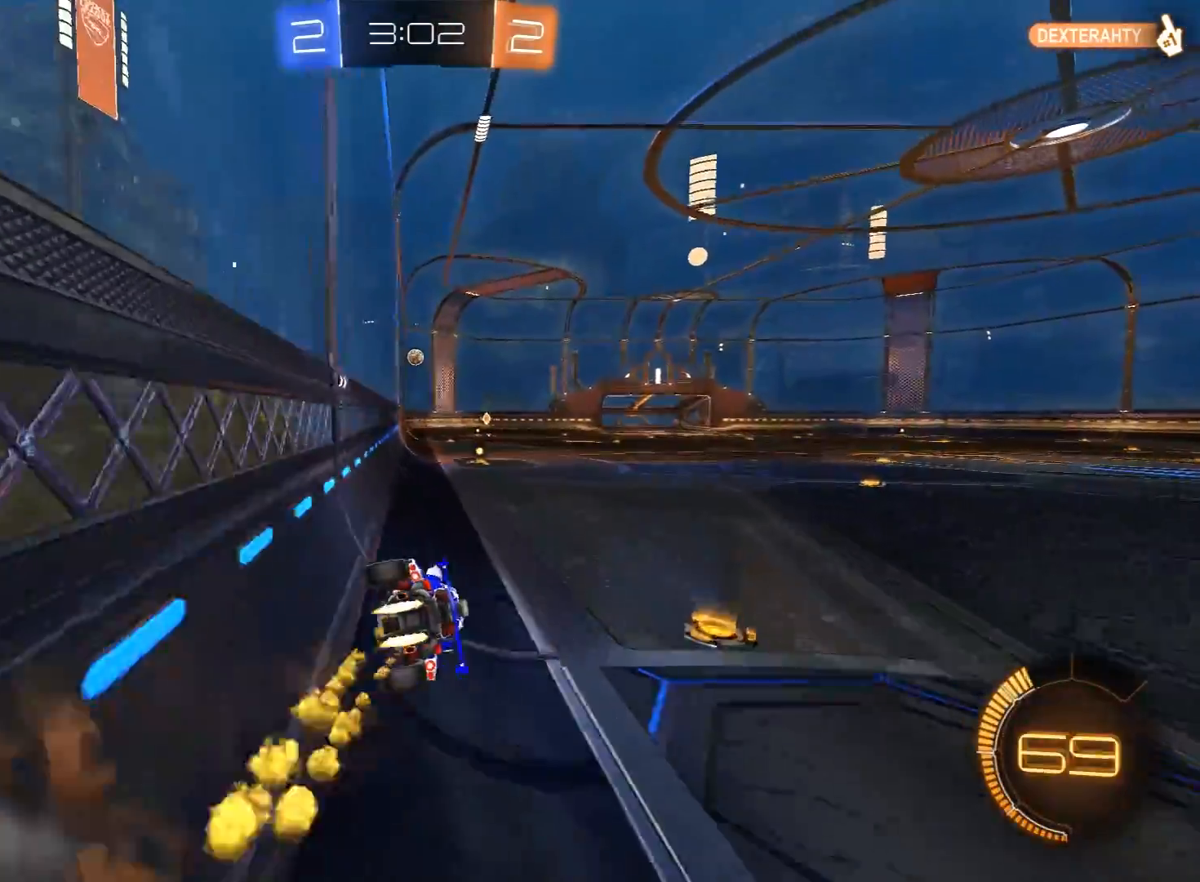
{"buttons": ["R1", "R2"], "left_stick": "center", "right_stick": "center", "events": [[83, "A", "up"], [117, "L1", "up"], [167, "left_stick", "down-left"], [317, "left_stick", "up-right"], [483, "left_stick", "center"]]}
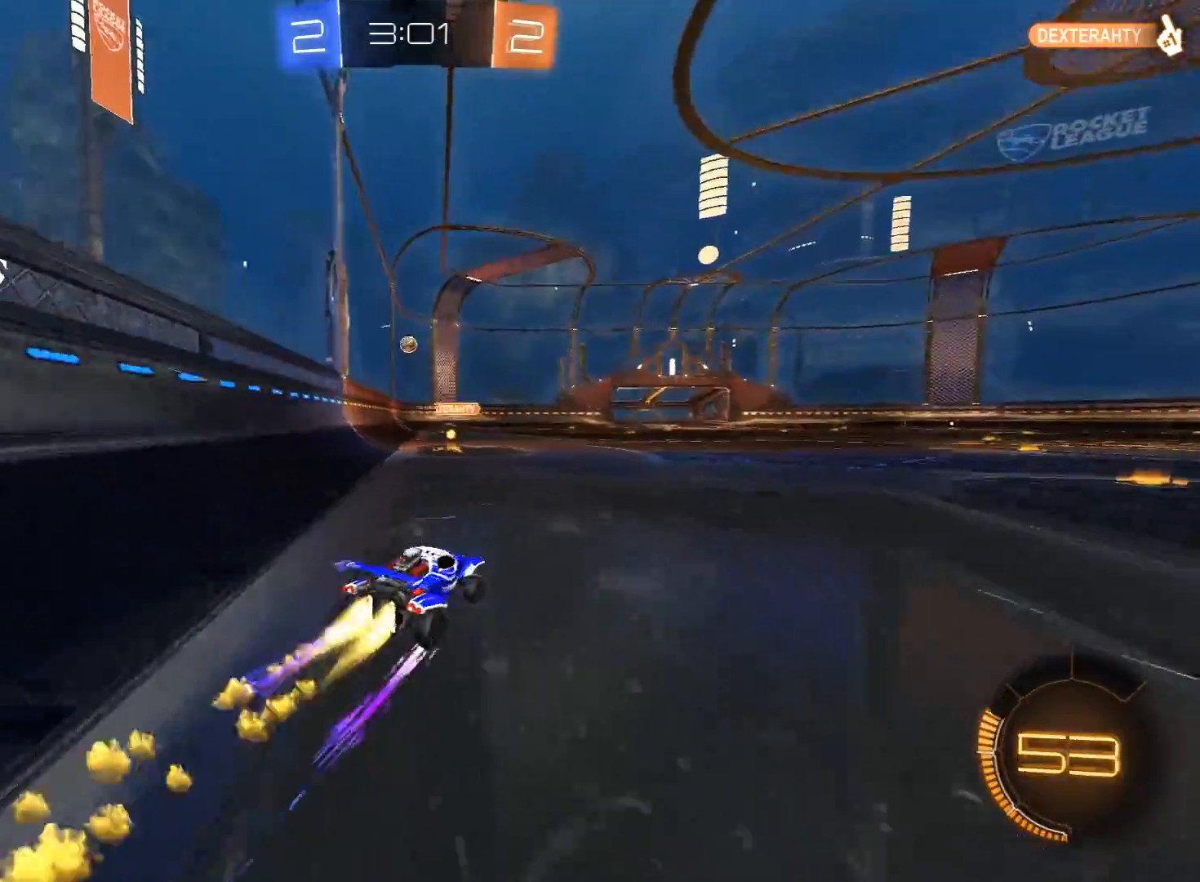
{"buttons": ["R1", "R2"], "left_stick": "left", "right_stick": "center", "events": [[17, "left_stick", "left"], [150, "left_stick", "center"], [250, "left_stick", "left"], [400, "R1", "up"], [483, "R1", "down"]]}
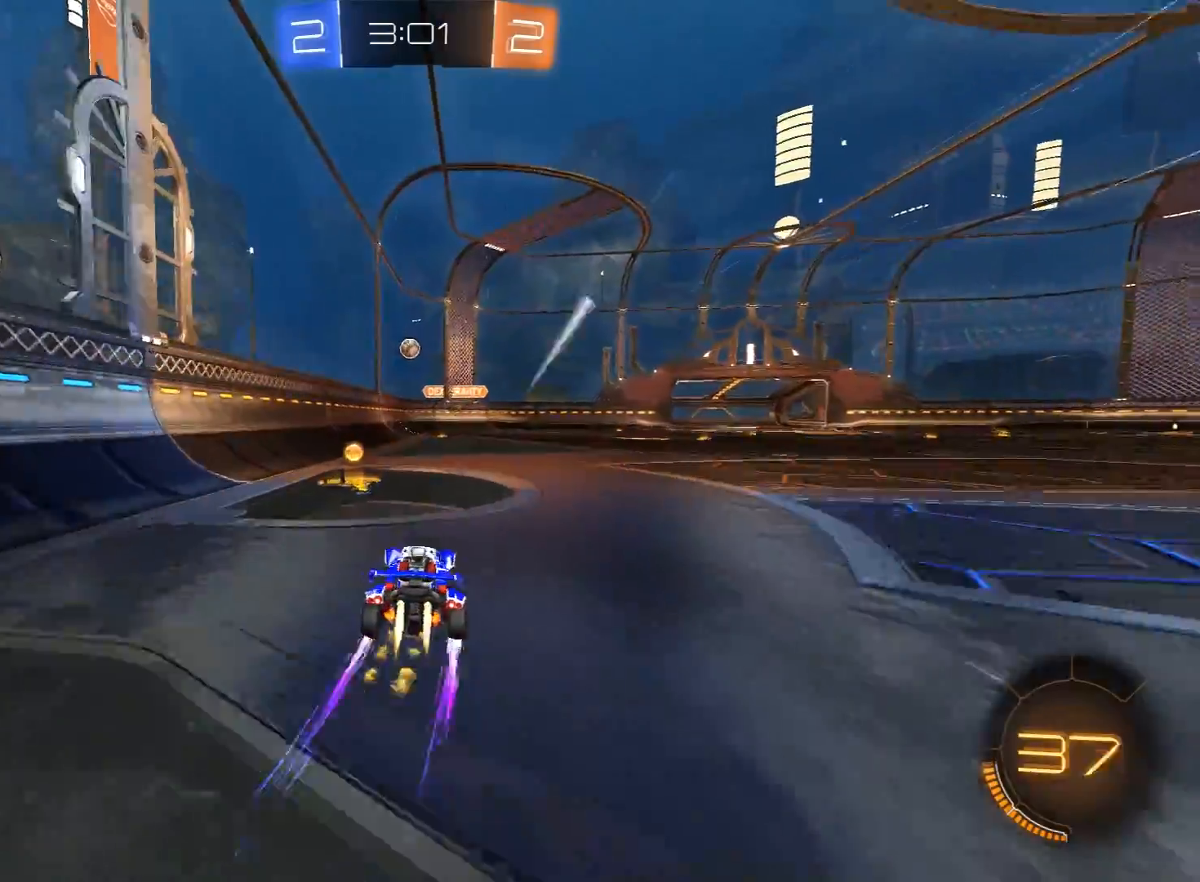
{"buttons": ["R2"], "left_stick": "right", "right_stick": "center", "events": [[83, "left_stick", "center"], [217, "R1", "up"], [433, "left_stick", "right"]]}
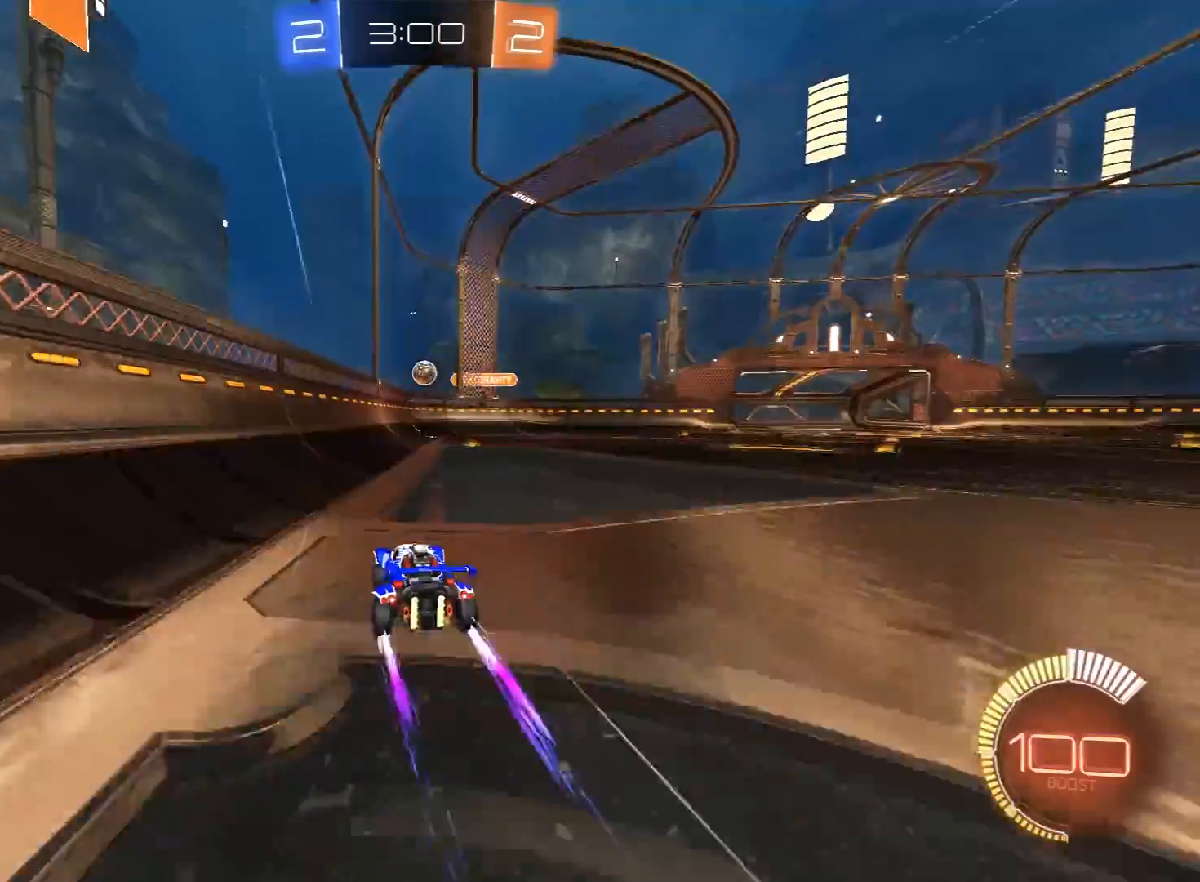
{"buttons": ["R2"], "left_stick": "right", "right_stick": "center", "events": [[33, "left_stick", "center"], [450, "left_stick", "right"]]}
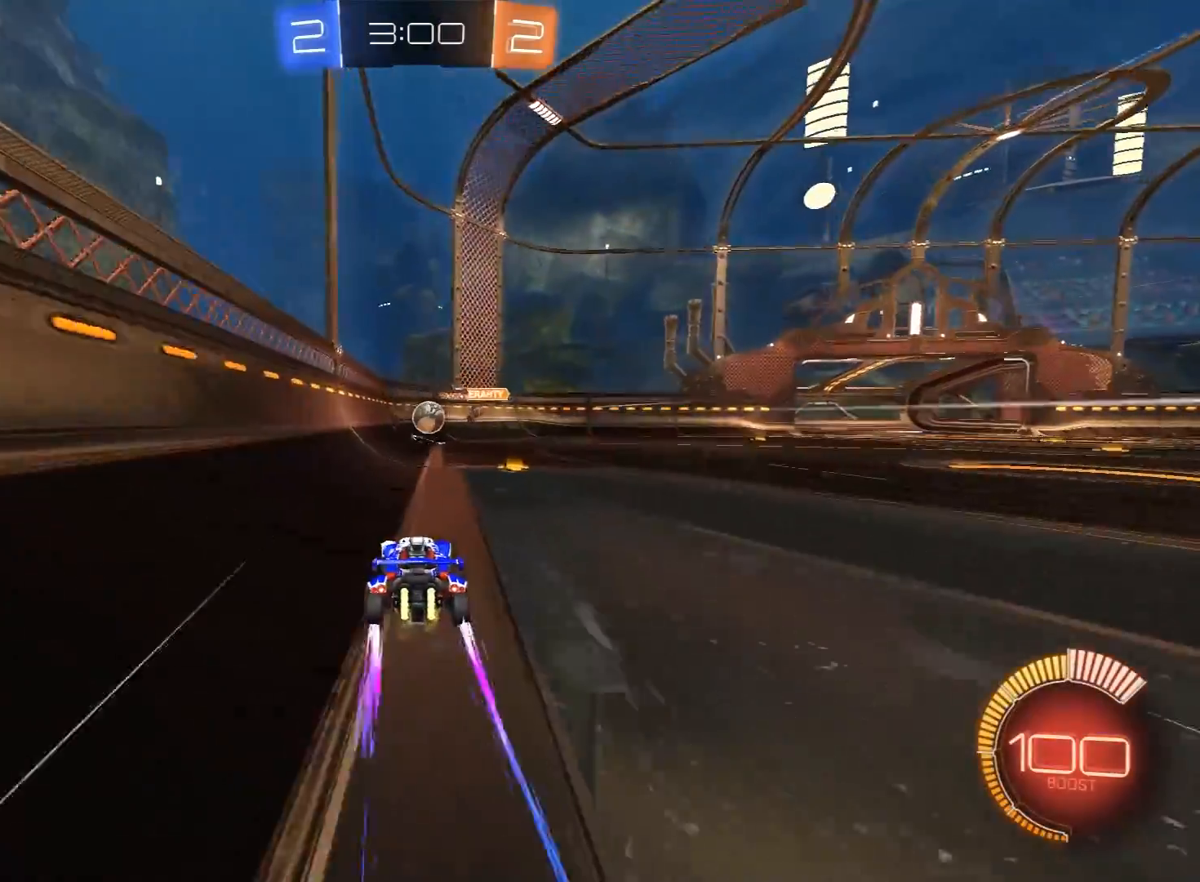
{"buttons": ["L1", "R2"], "left_stick": "right", "right_stick": "center", "events": [[133, "left_stick", "center"], [383, "left_stick", "right"], [400, "L1", "down"]]}
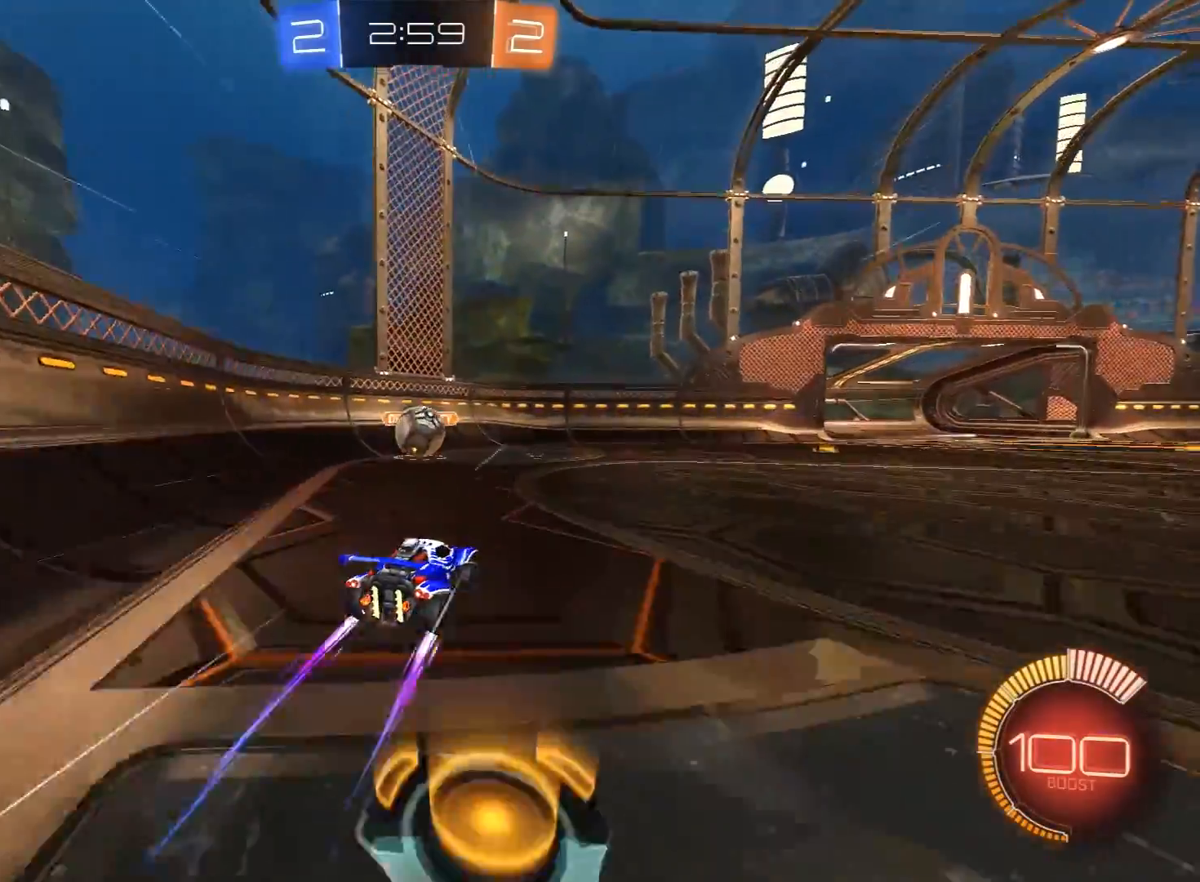
{"buttons": ["R1", "R2"], "left_stick": "right", "right_stick": "center", "events": [[50, "L1", "up"], [83, "R1", "down"], [317, "R1", "up"], [367, "R1", "down"]]}